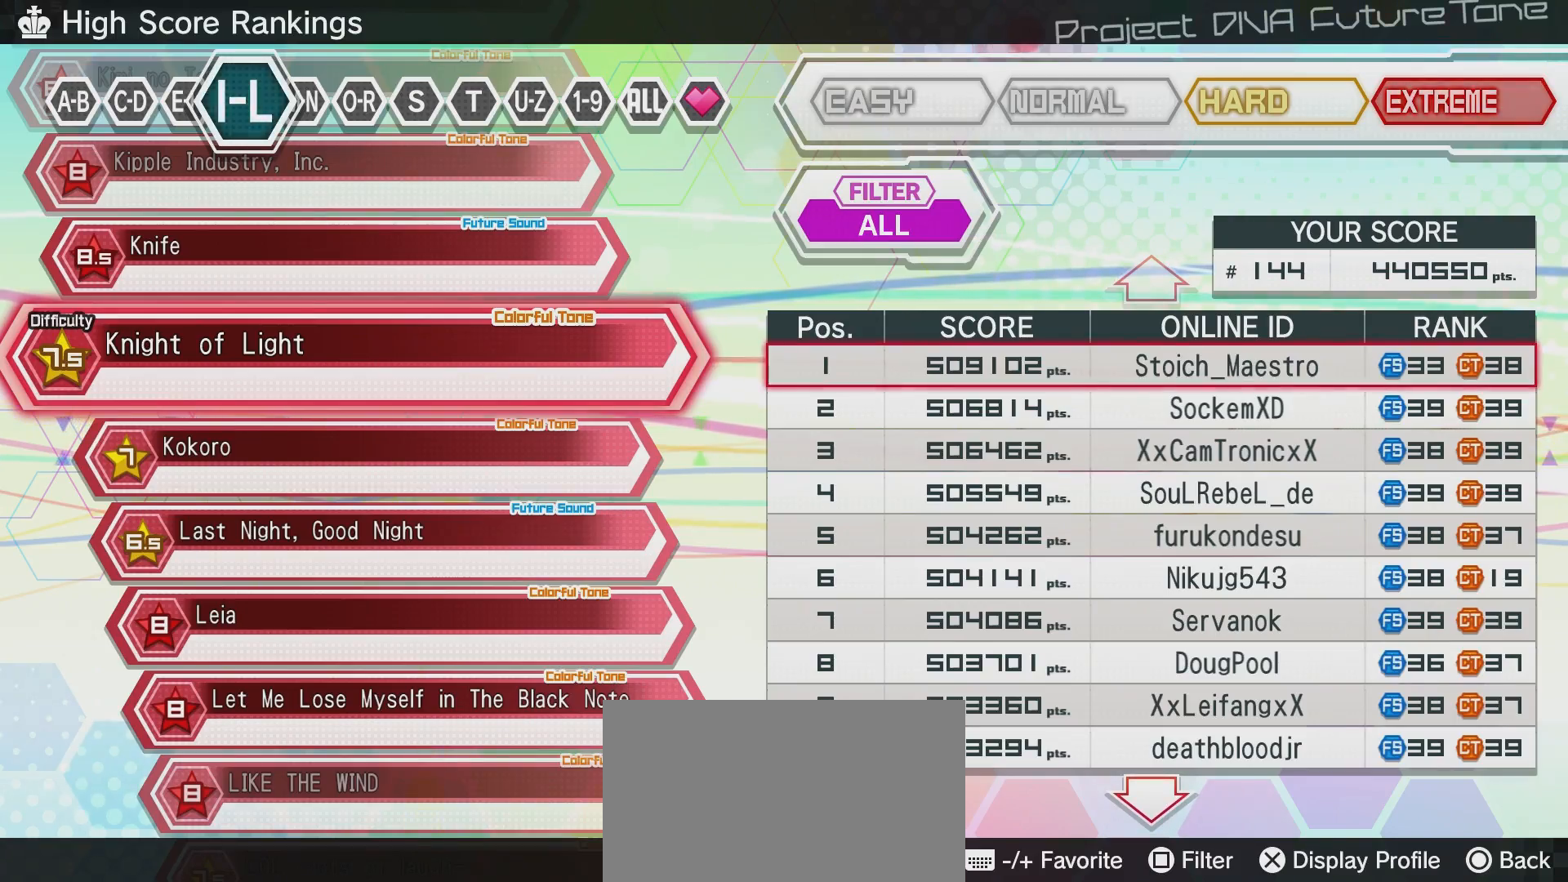
Gameplay with a controller (PlayStation layout); each line is a JSON object with the inputs held at the frame after it. "events" lists button and stick changes between this image and that frame as [ms after this image, input, new state], when the widget could be followed in between.
{"buttons": [], "left_stick": "center", "right_stick": "center", "events": [[184, "CIRCLE", "down"], [384, "CIRCLE", "up"]]}
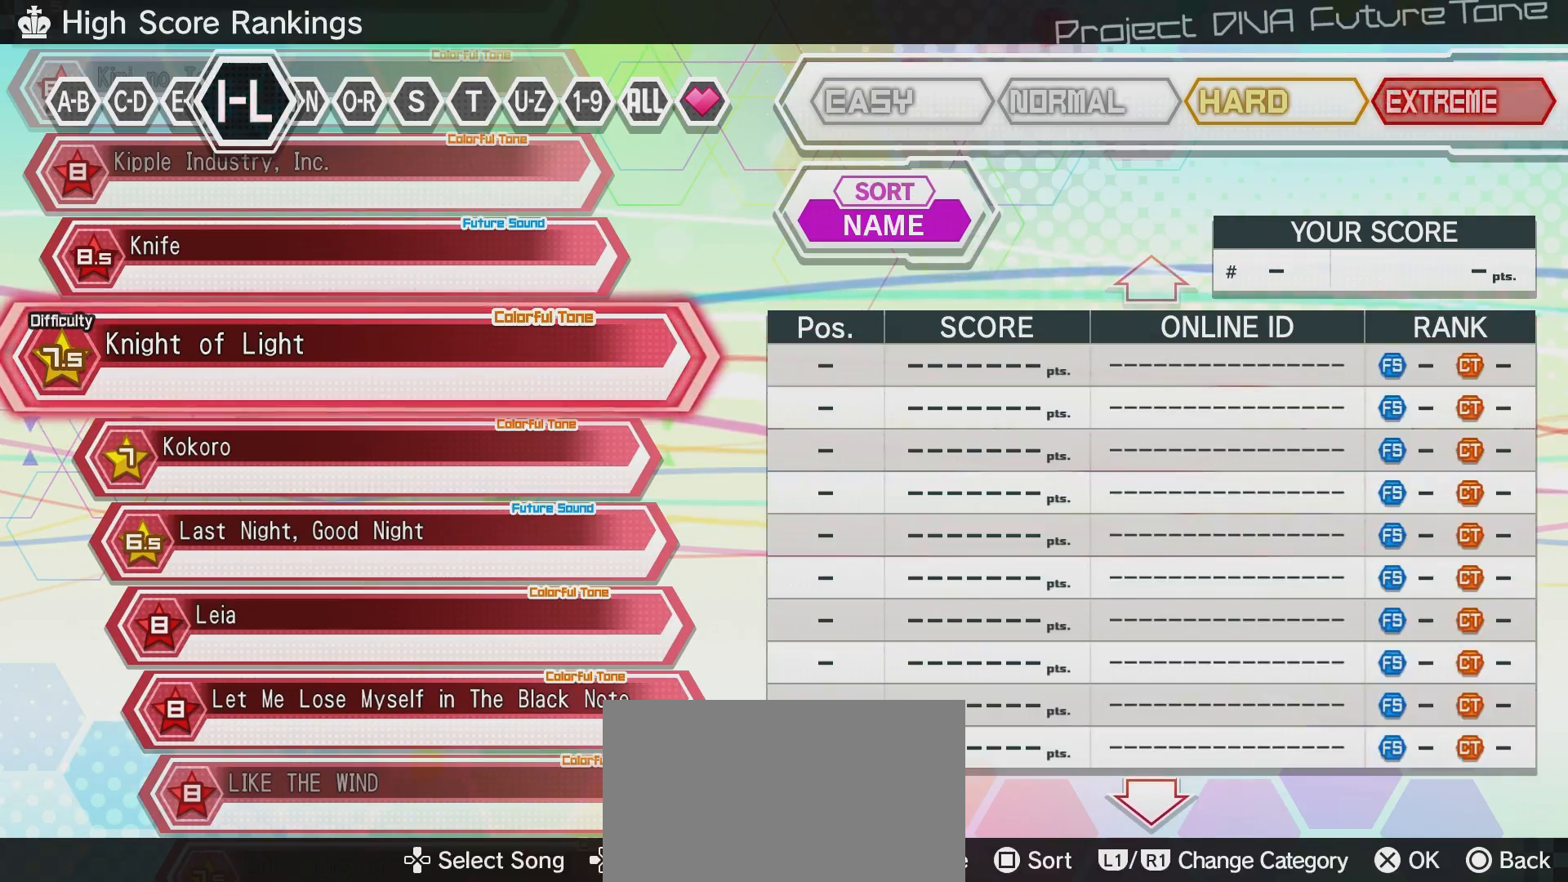
{"buttons": [], "left_stick": "center", "right_stick": "center", "events": [[133, "CIRCLE", "down"], [283, "CIRCLE", "up"]]}
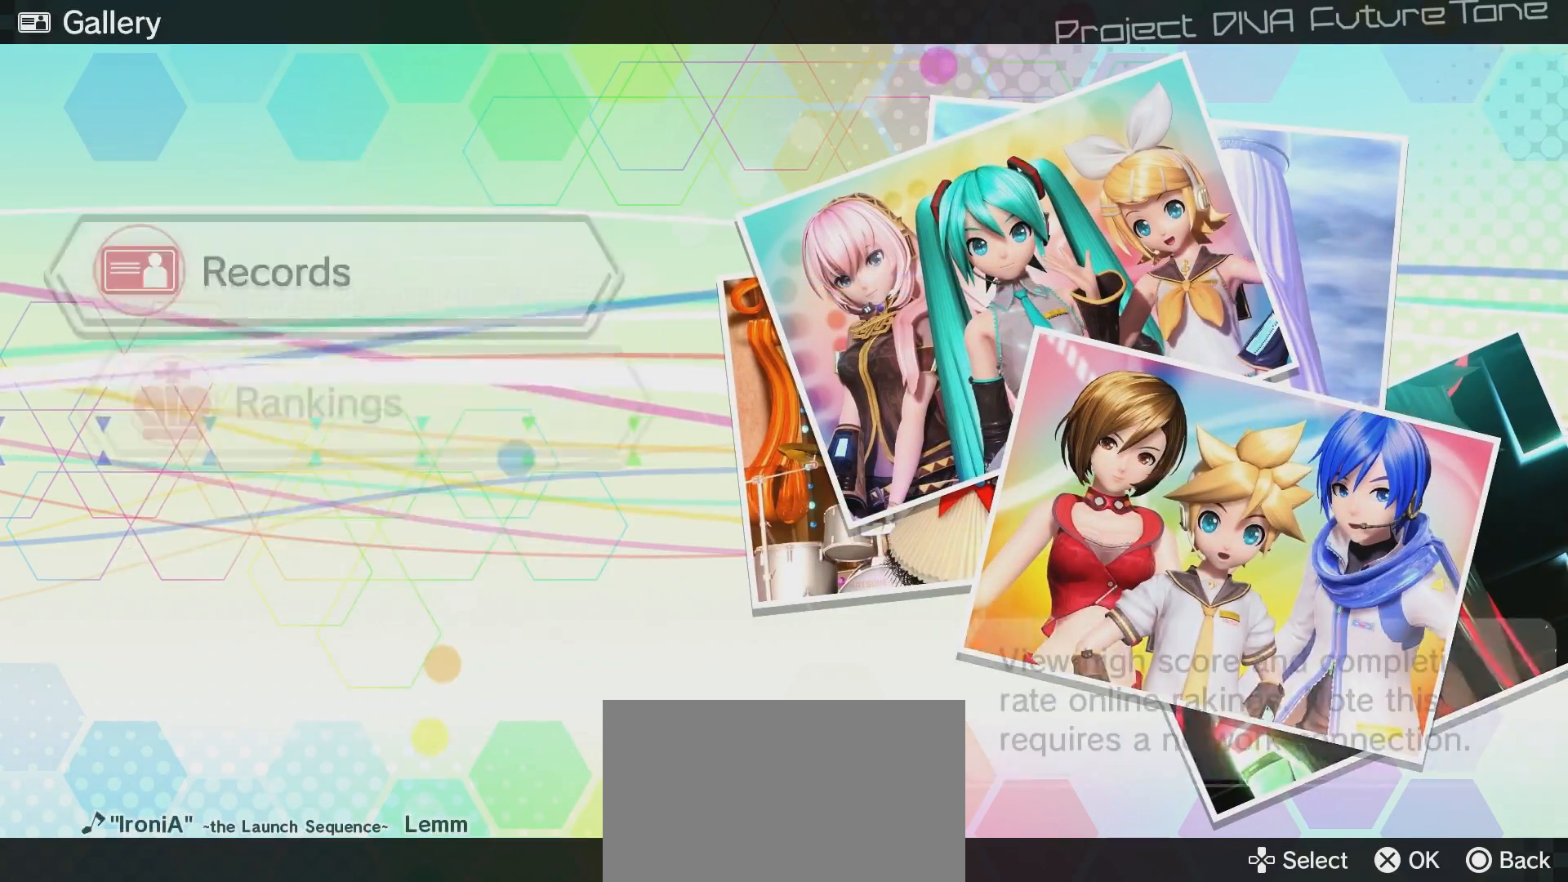
{"buttons": [], "left_stick": "center", "right_stick": "center", "events": [[34, "CIRCLE", "down"], [134, "CIRCLE", "up"]]}
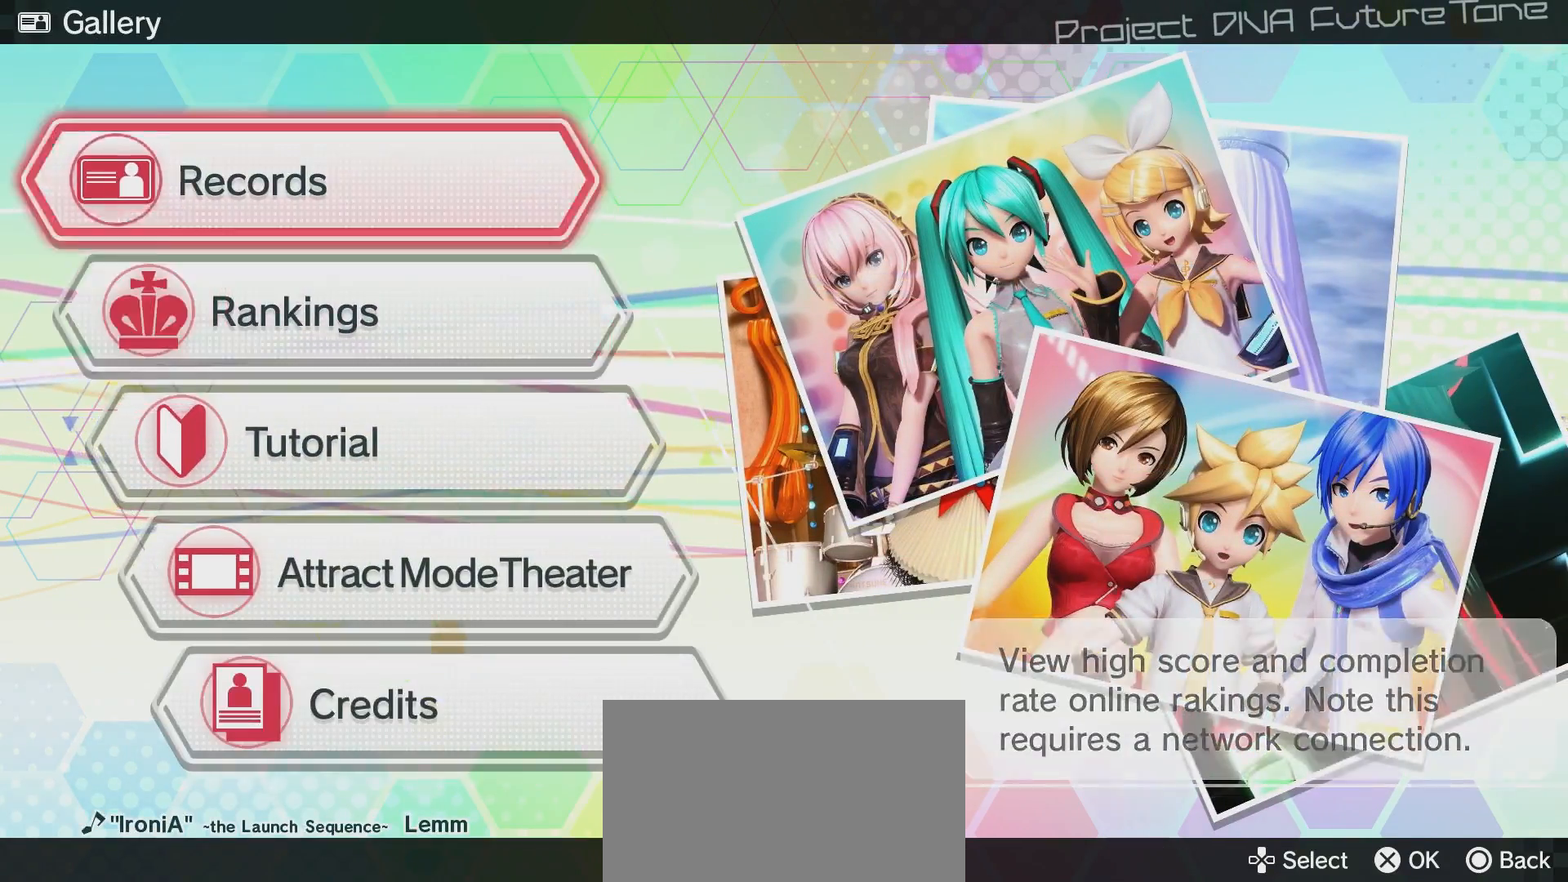
{"buttons": [], "left_stick": "center", "right_stick": "center", "events": [[100, "DPAD_UP", "down"], [200, "CIRCLE", "down"], [200, "DPAD_UP", "up"], [350, "CIRCLE", "up"]]}
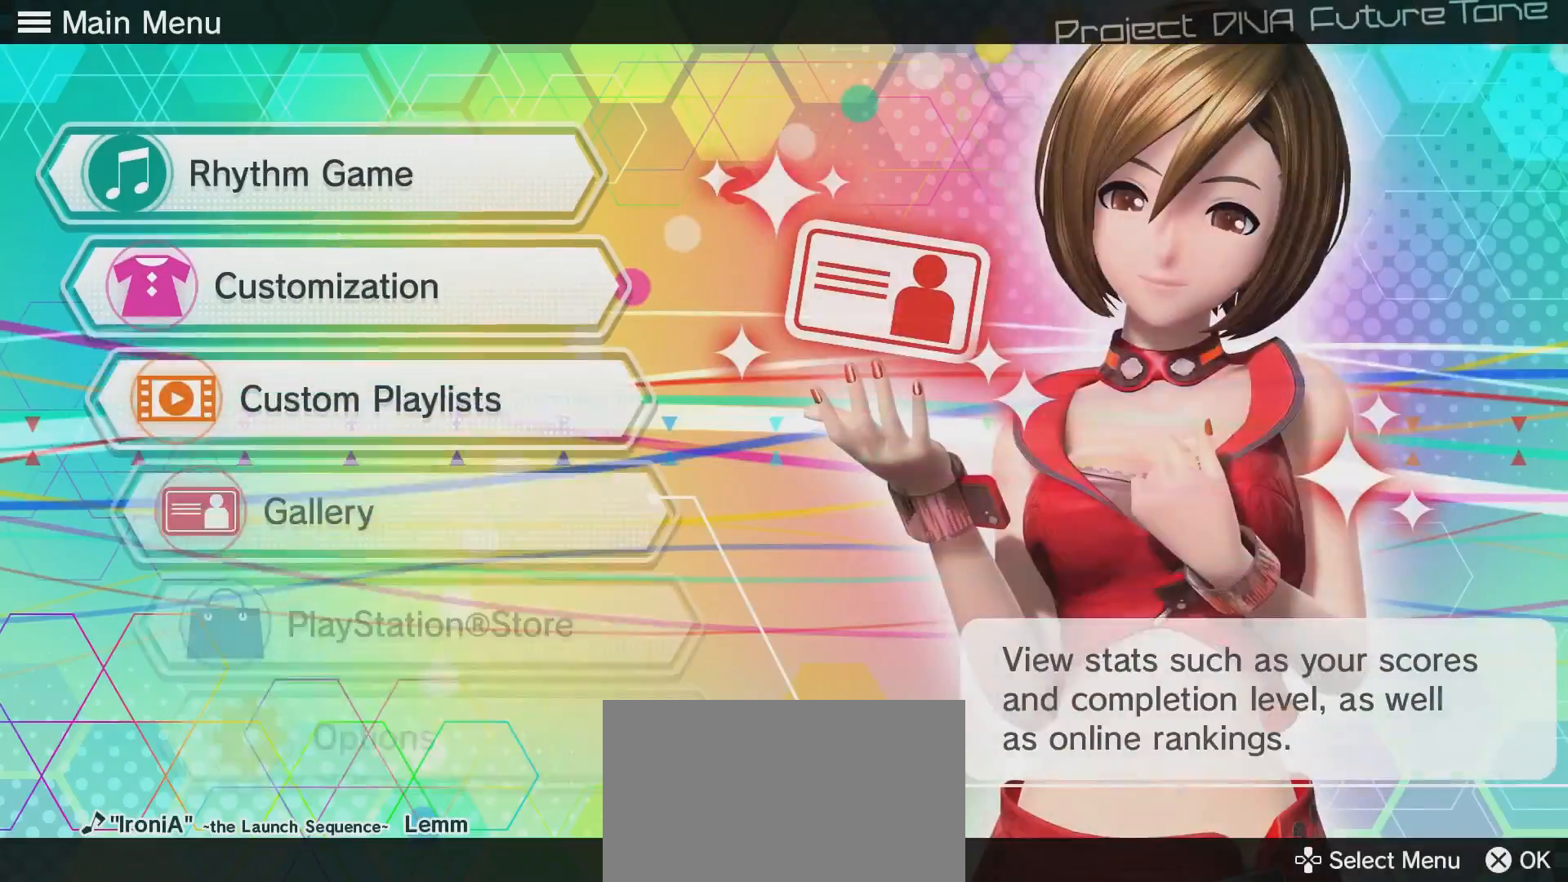
{"buttons": ["DPAD_UP"], "left_stick": "center", "right_stick": "center", "events": [[250, "DPAD_UP", "down"], [351, "DPAD_UP", "up"], [451, "DPAD_UP", "down"]]}
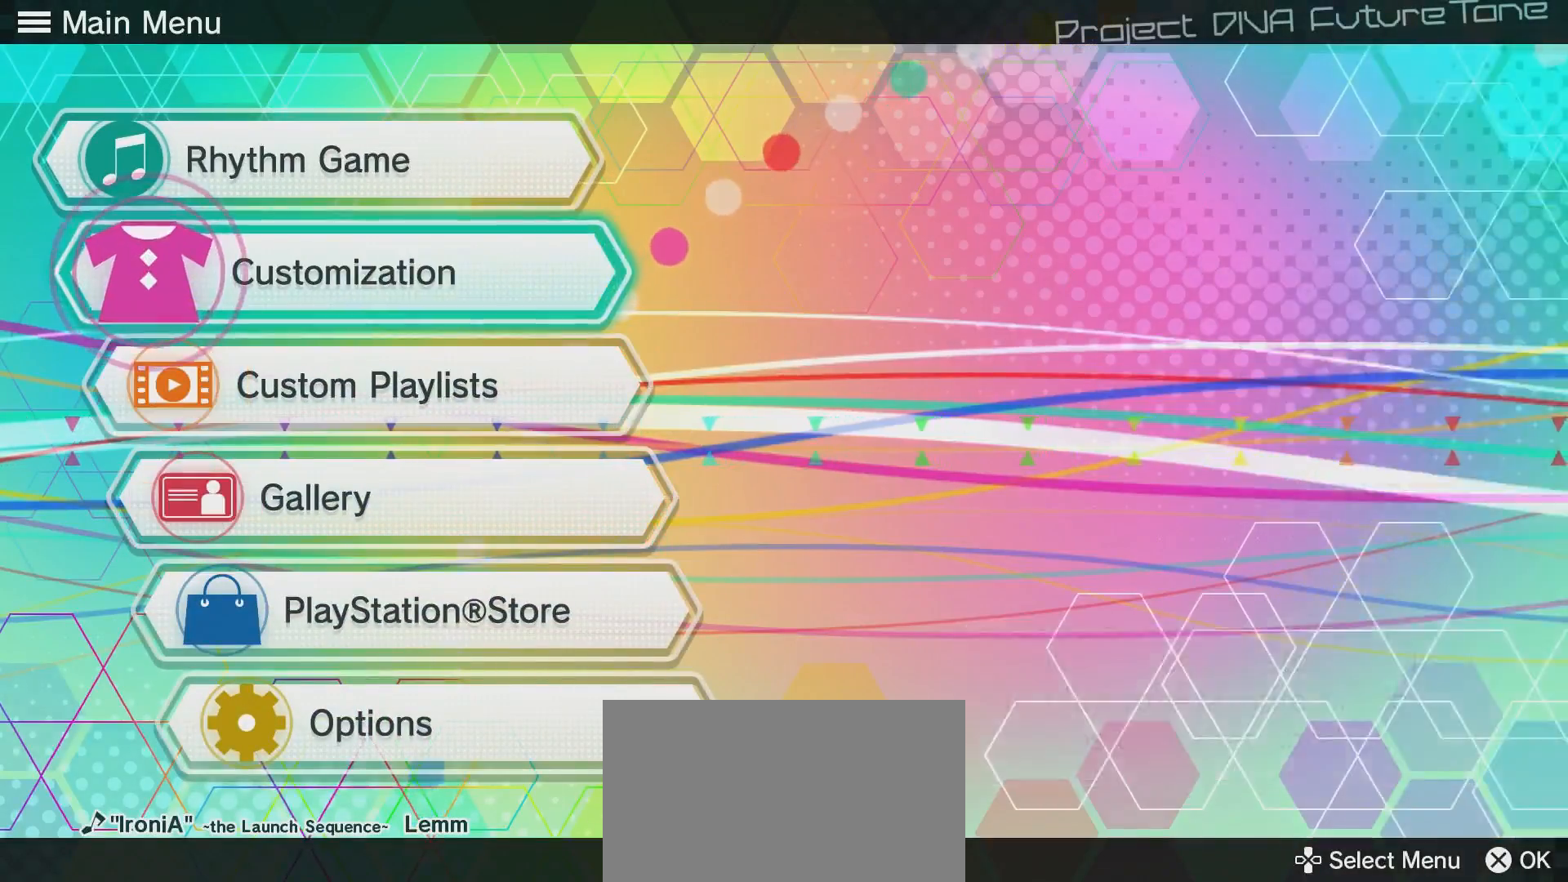
{"buttons": [], "left_stick": "center", "right_stick": "center", "events": [[50, "DPAD_UP", "up"], [100, "DPAD_UP", "down"], [250, "CROSS", "down"], [250, "DPAD_UP", "up"], [350, "CROSS", "up"]]}
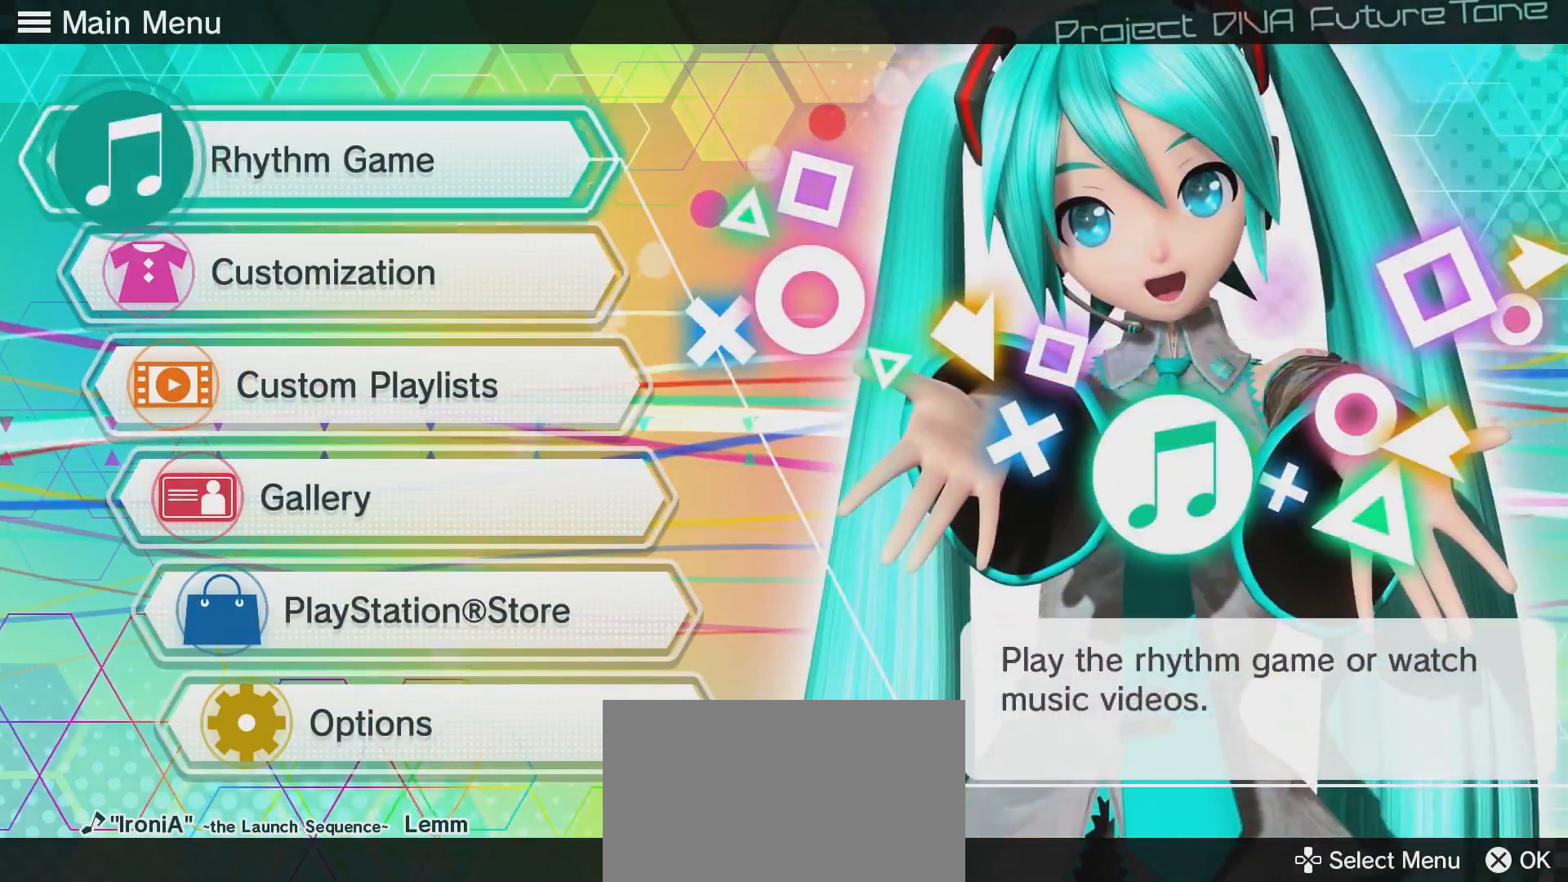
{"buttons": [], "left_stick": "center", "right_stick": "center", "events": []}
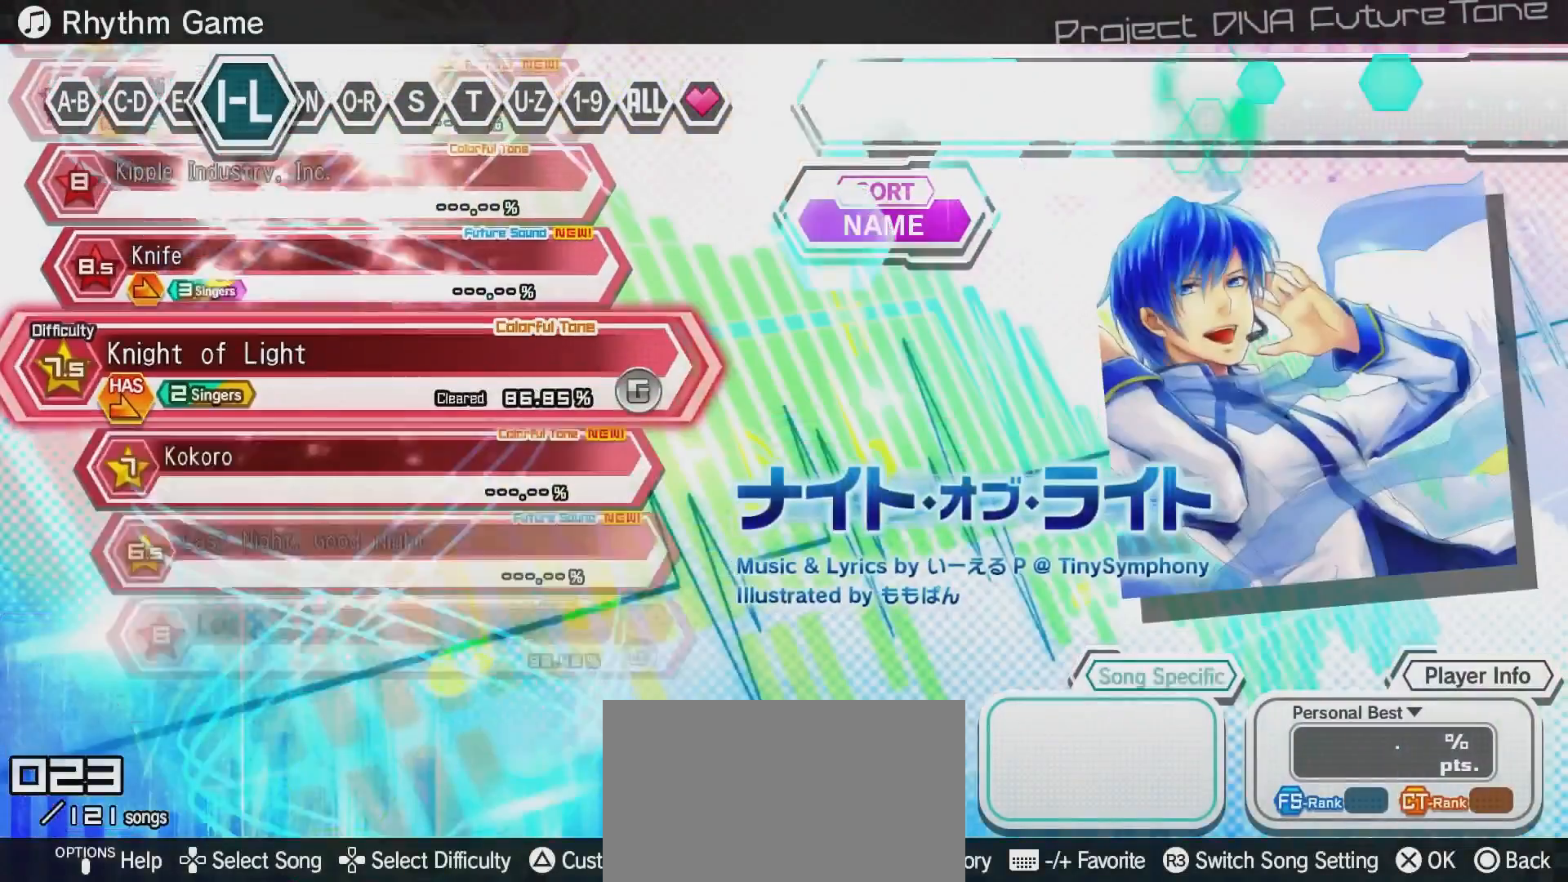
{"buttons": [], "left_stick": "center", "right_stick": "center", "events": []}
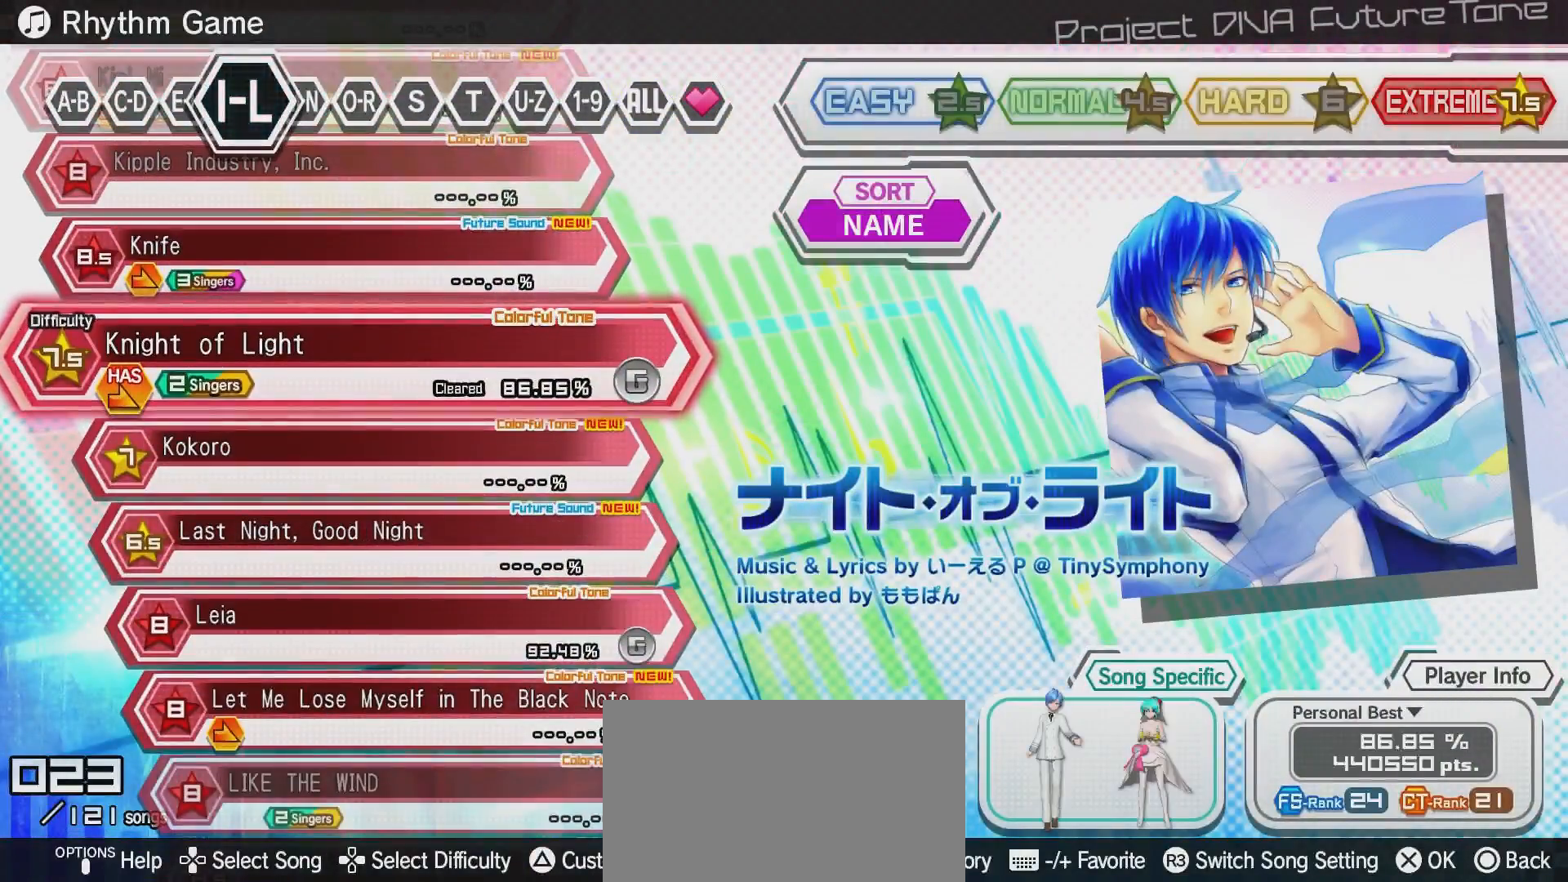
{"buttons": [], "left_stick": "center", "right_stick": "center", "events": []}
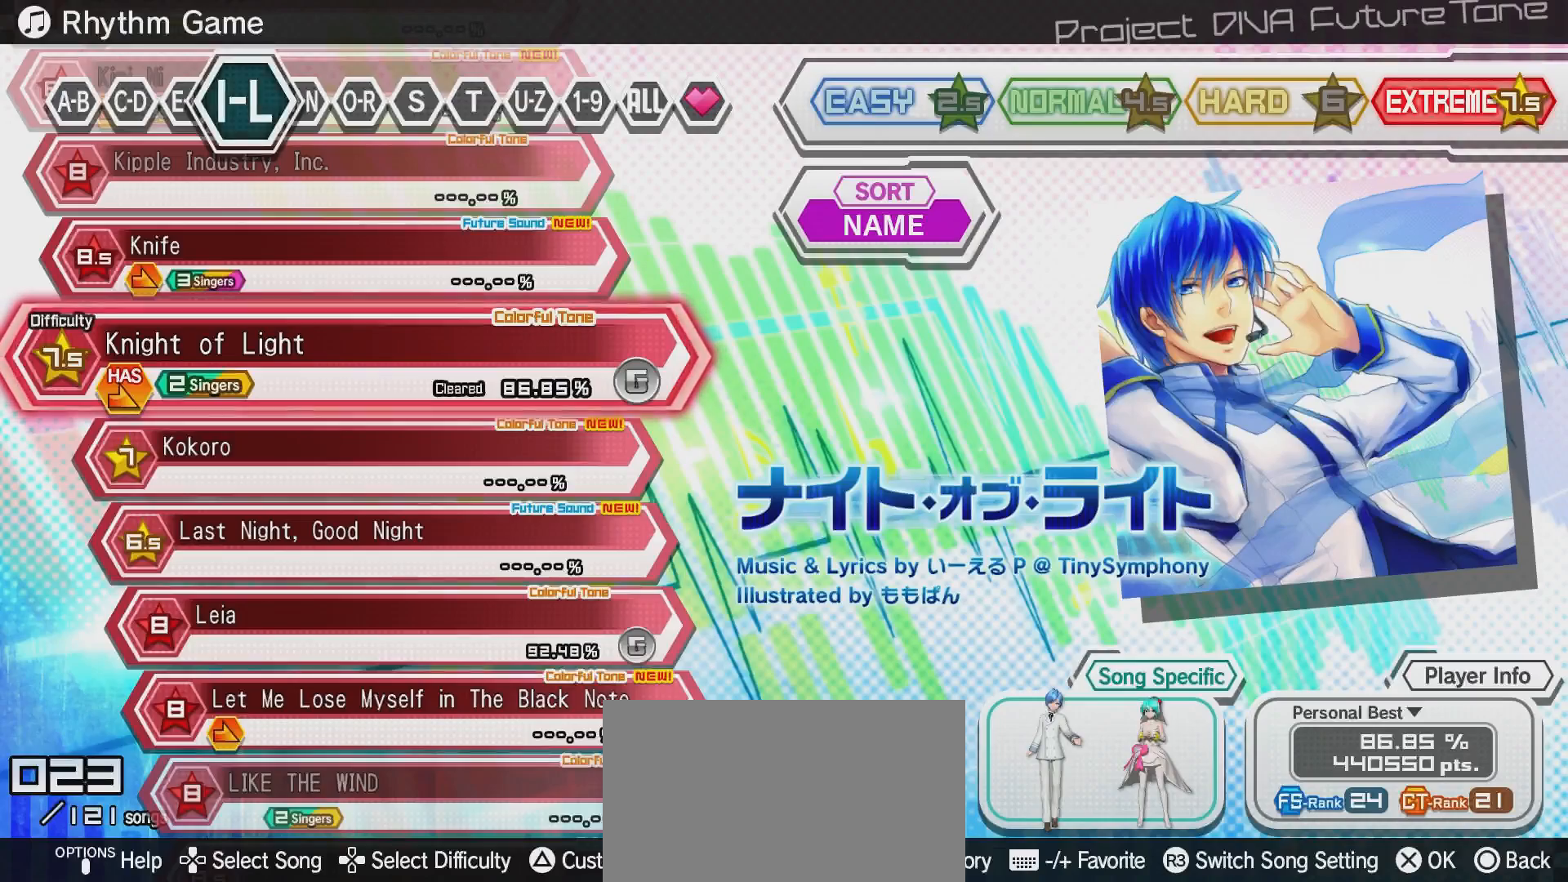
{"buttons": ["CROSS"], "left_stick": "center", "right_stick": "center", "events": [[417, "CROSS", "down"]]}
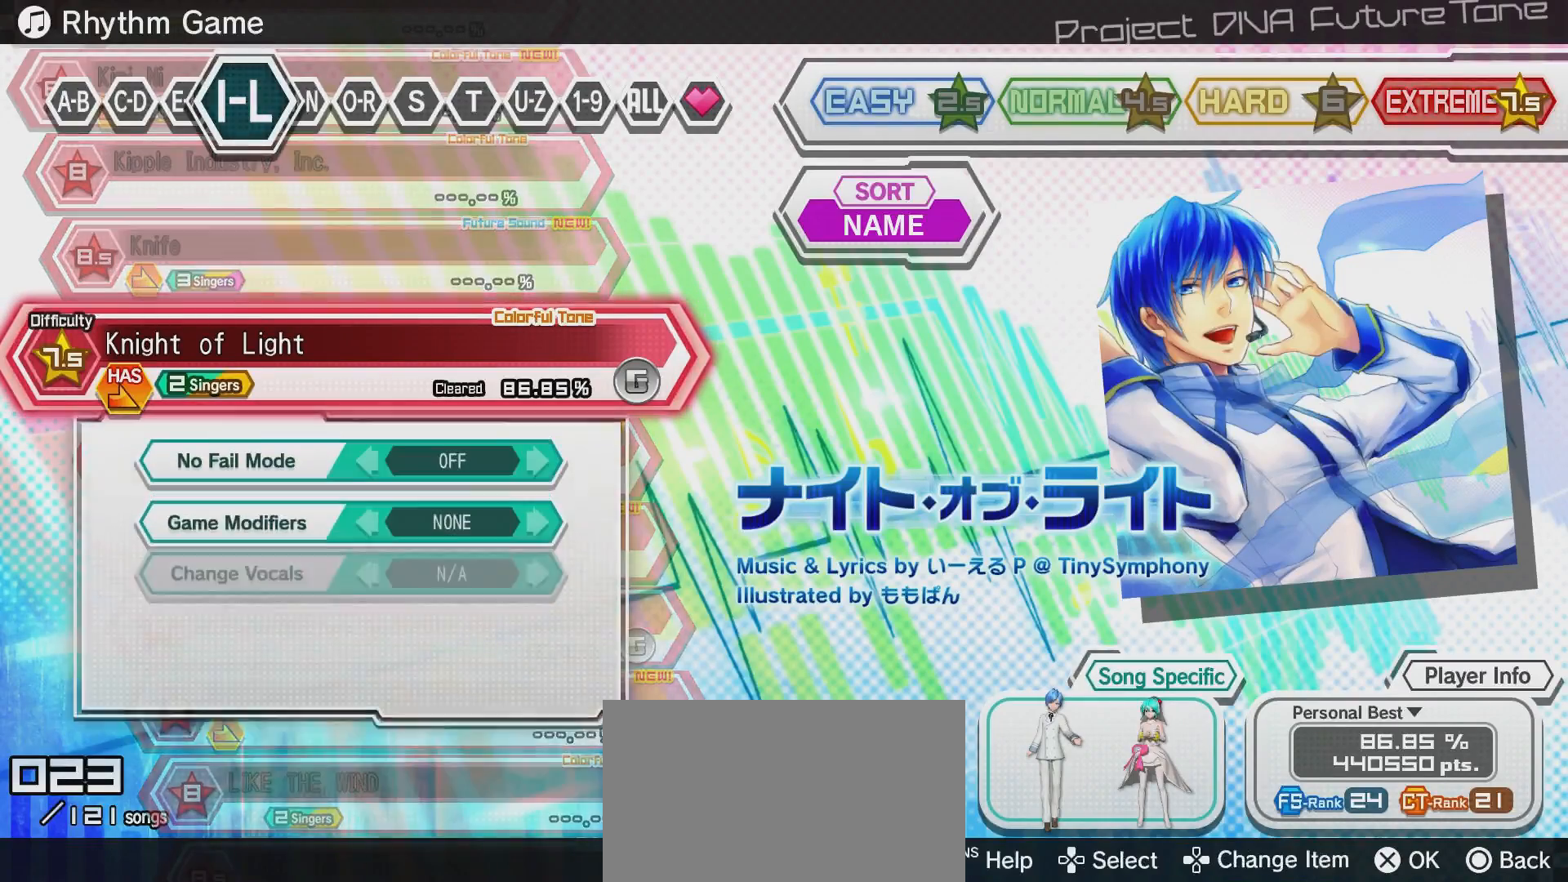
{"buttons": ["CROSS"], "left_stick": "center", "right_stick": "center", "events": [[17, "CROSS", "up"], [317, "CROSS", "down"]]}
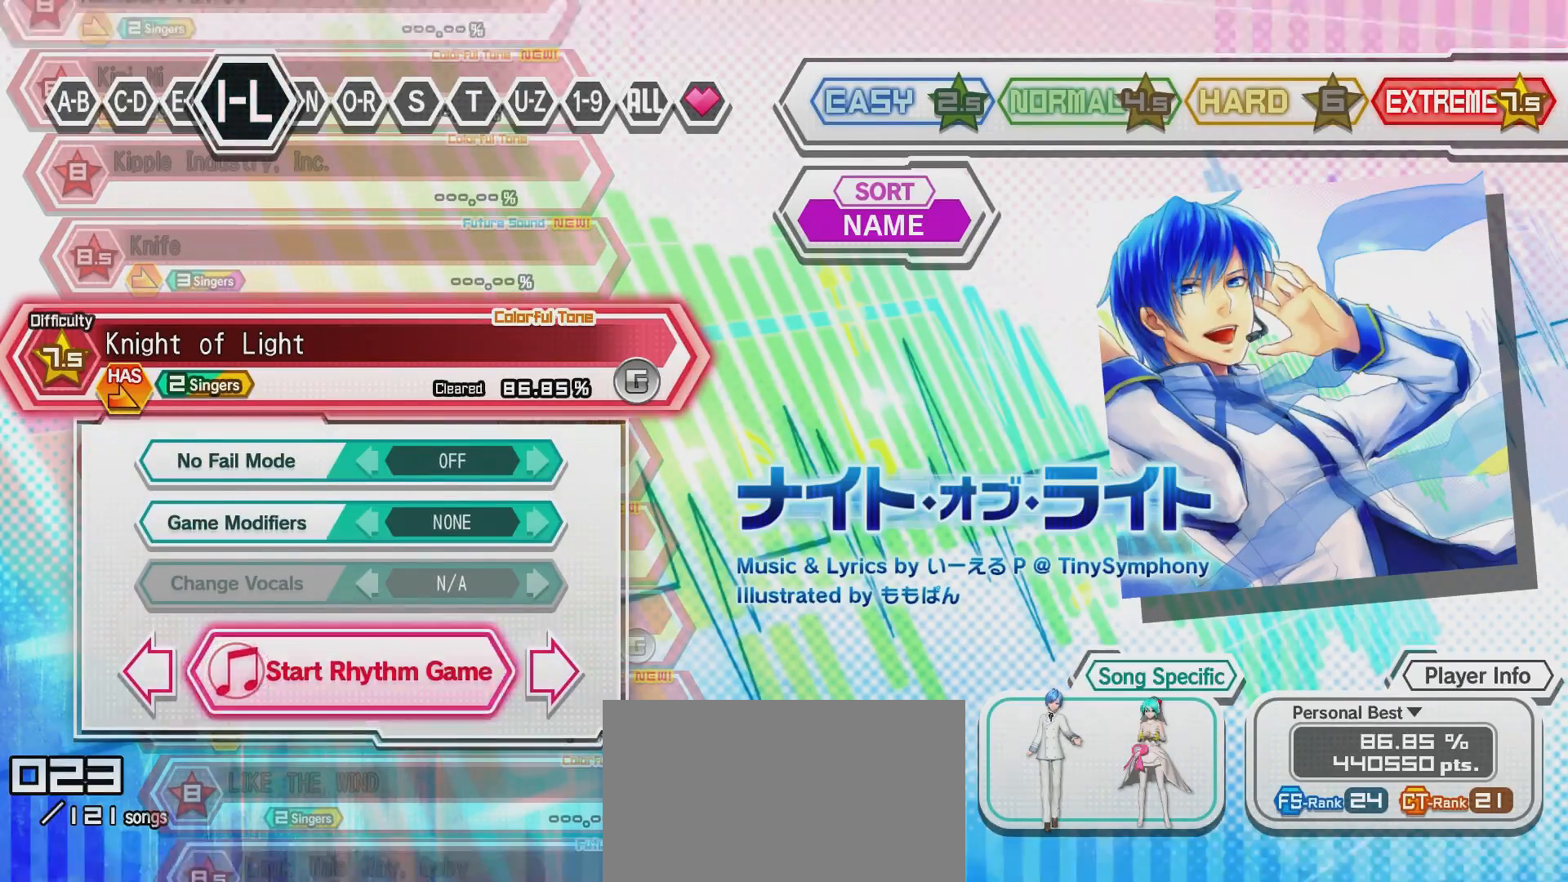
{"buttons": [], "left_stick": "center", "right_stick": "center", "events": [[16, "CROSS", "up"]]}
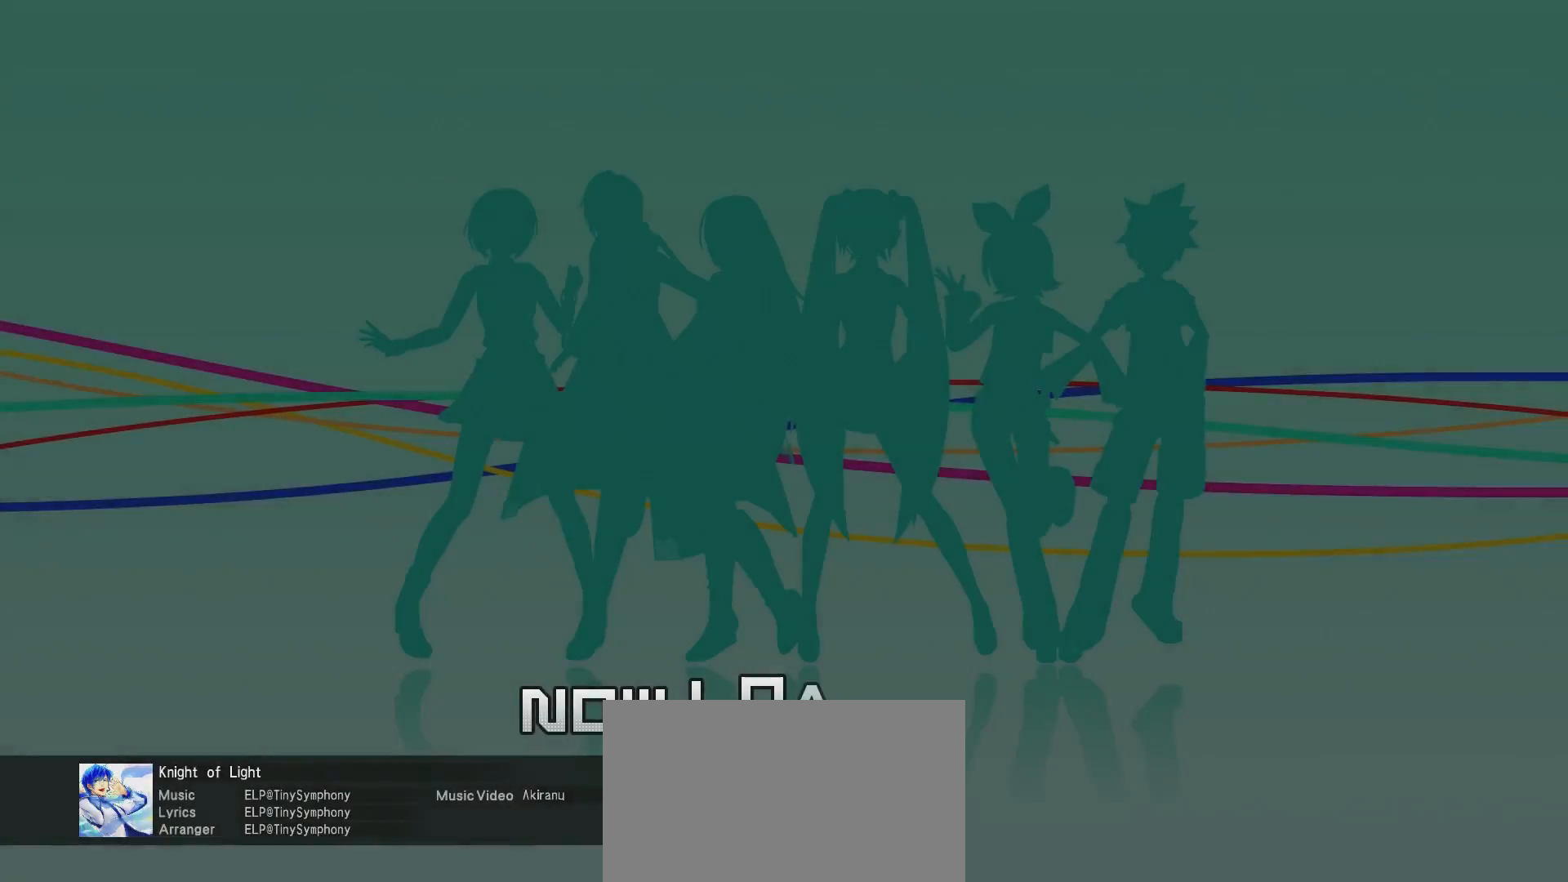
{"buttons": [], "left_stick": "center", "right_stick": "center", "events": []}
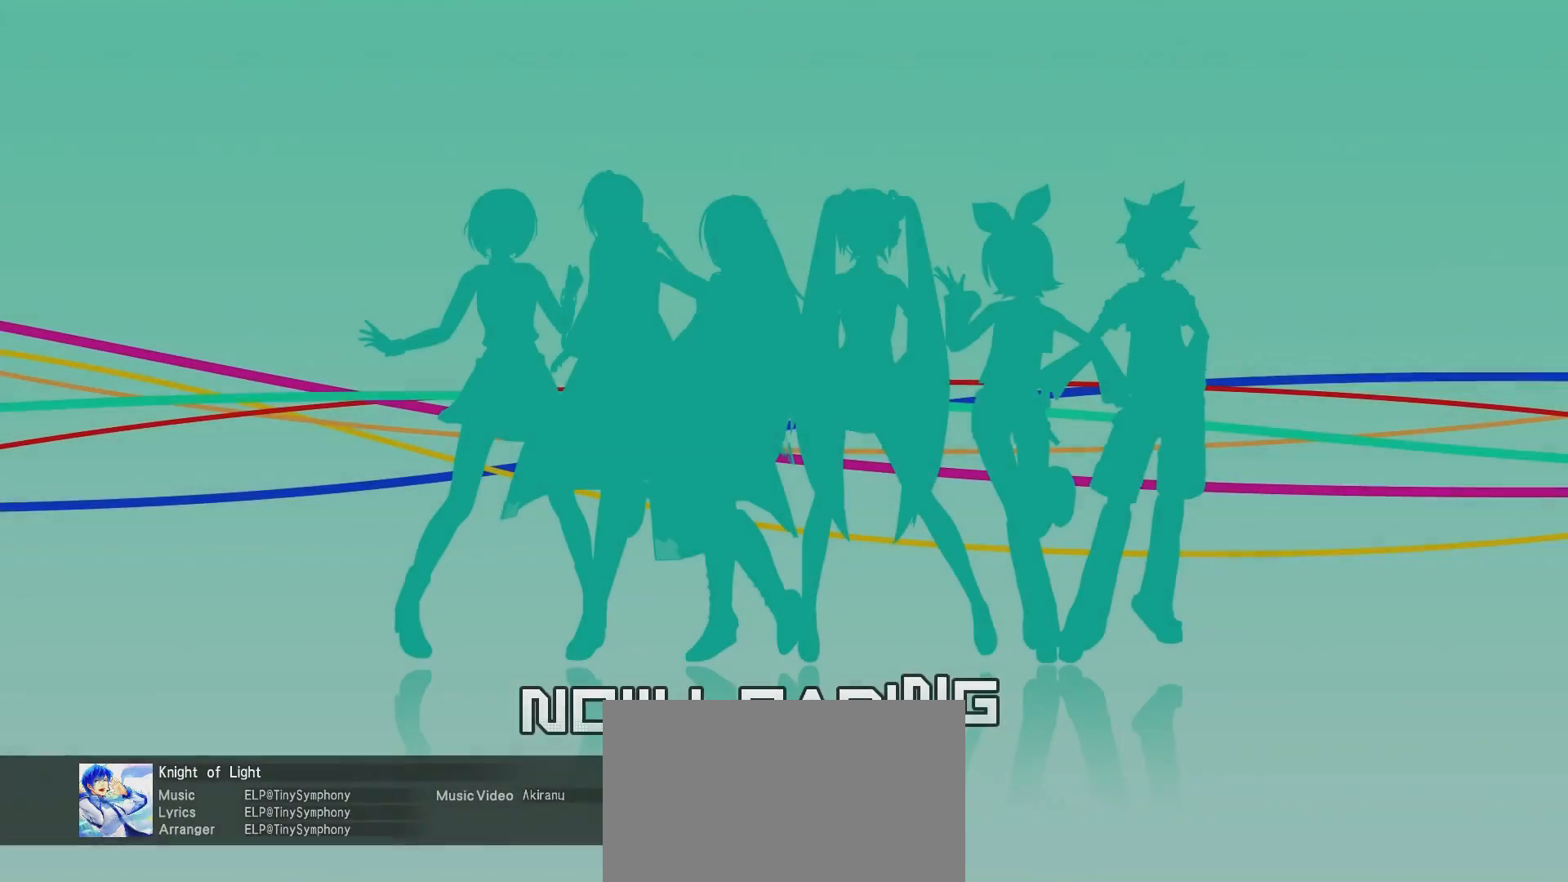
{"buttons": [], "left_stick": "center", "right_stick": "center", "events": []}
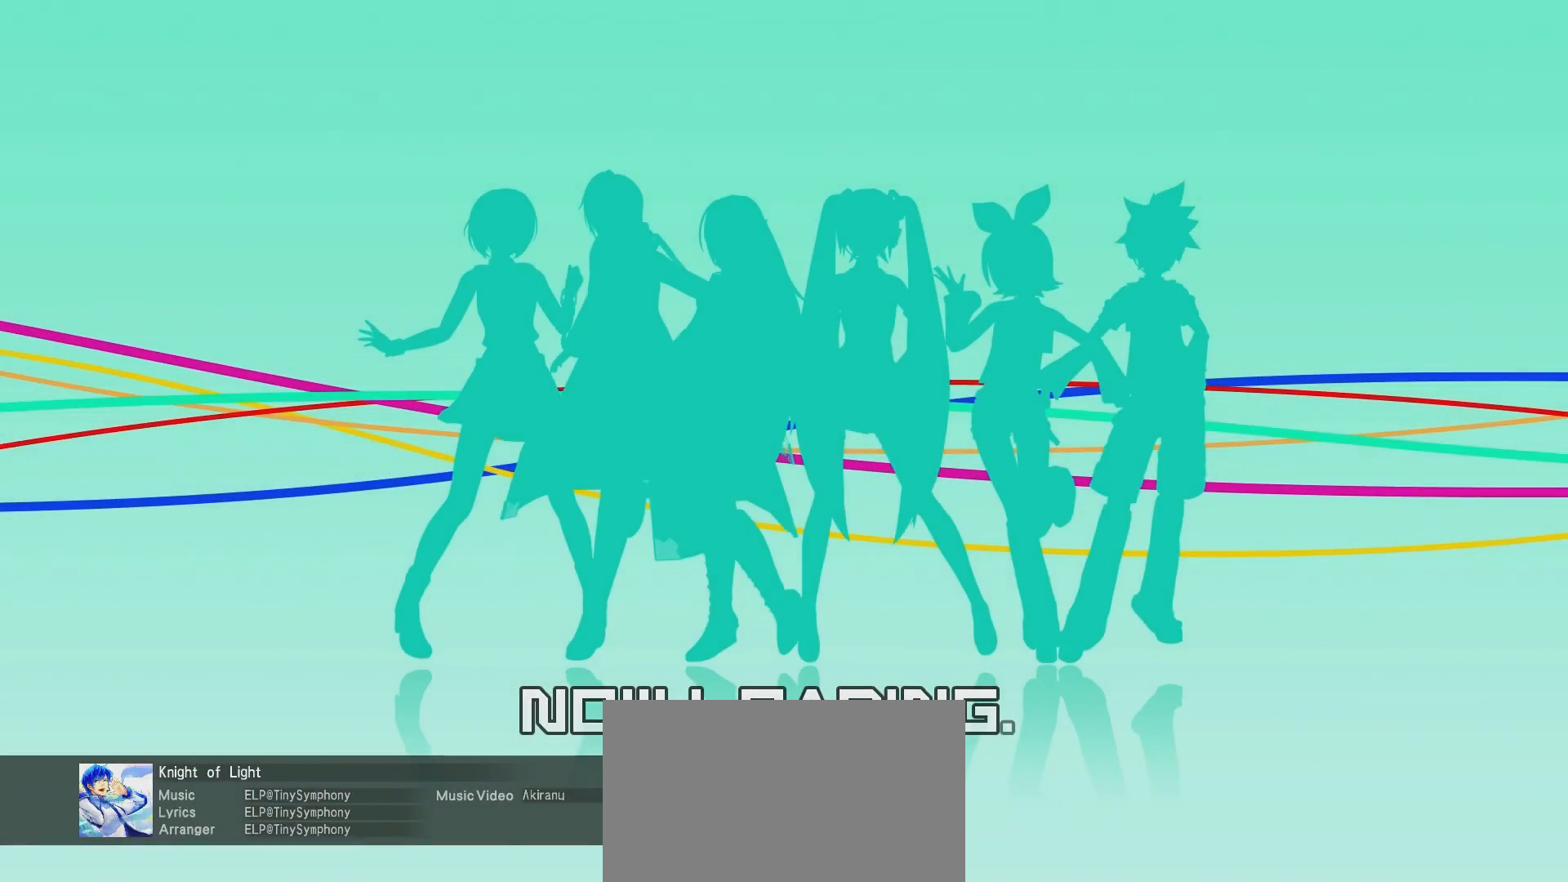
{"buttons": [], "left_stick": "center", "right_stick": "center", "events": []}
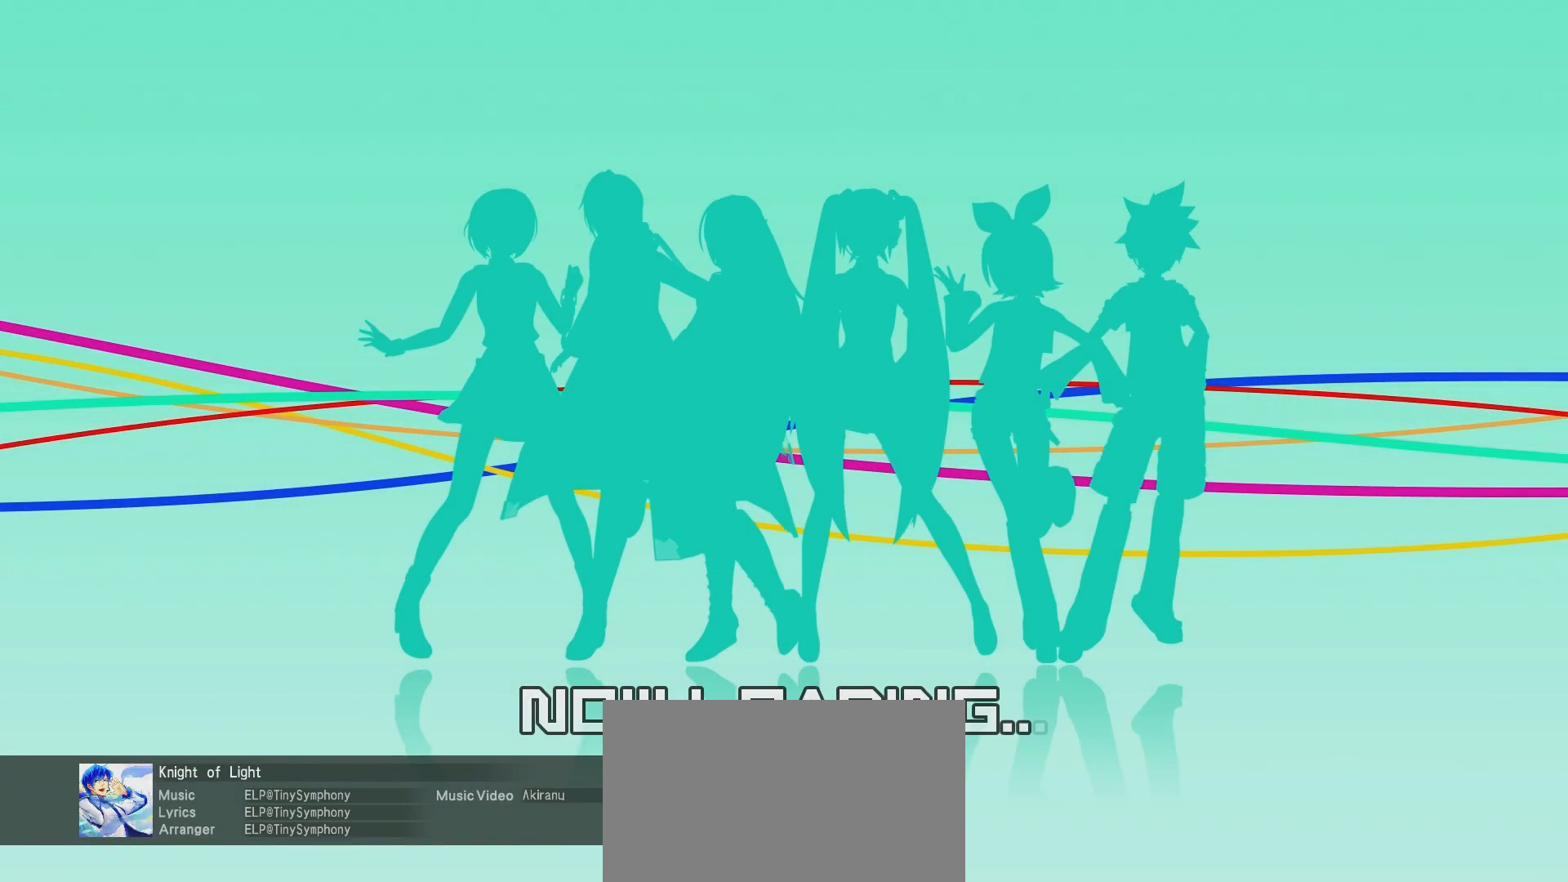
{"buttons": [], "left_stick": "center", "right_stick": "center", "events": []}
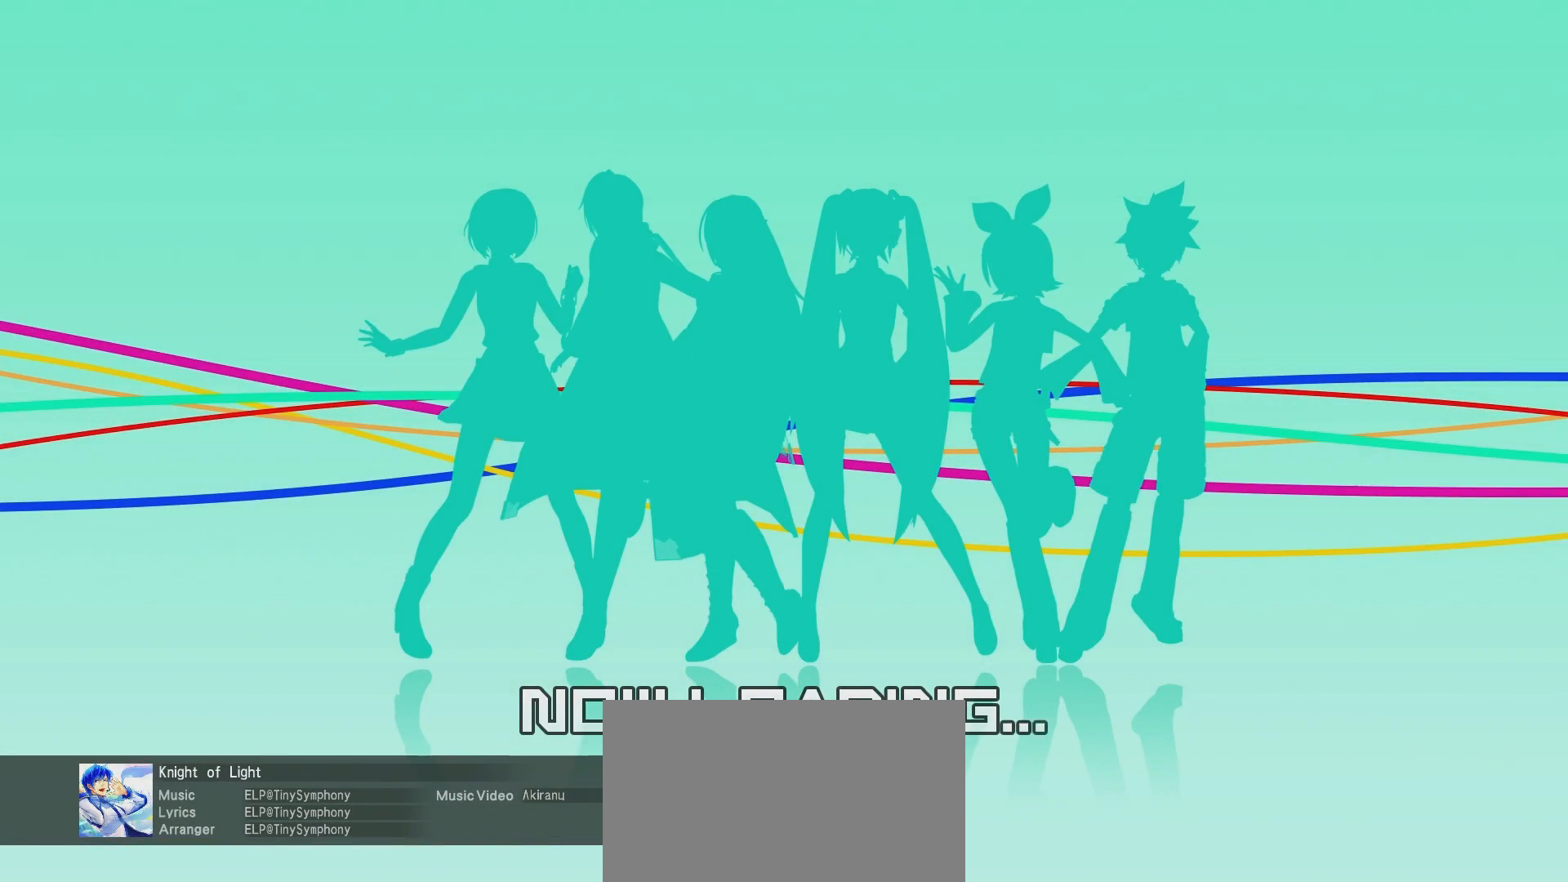
{"buttons": [], "left_stick": "center", "right_stick": "center", "events": []}
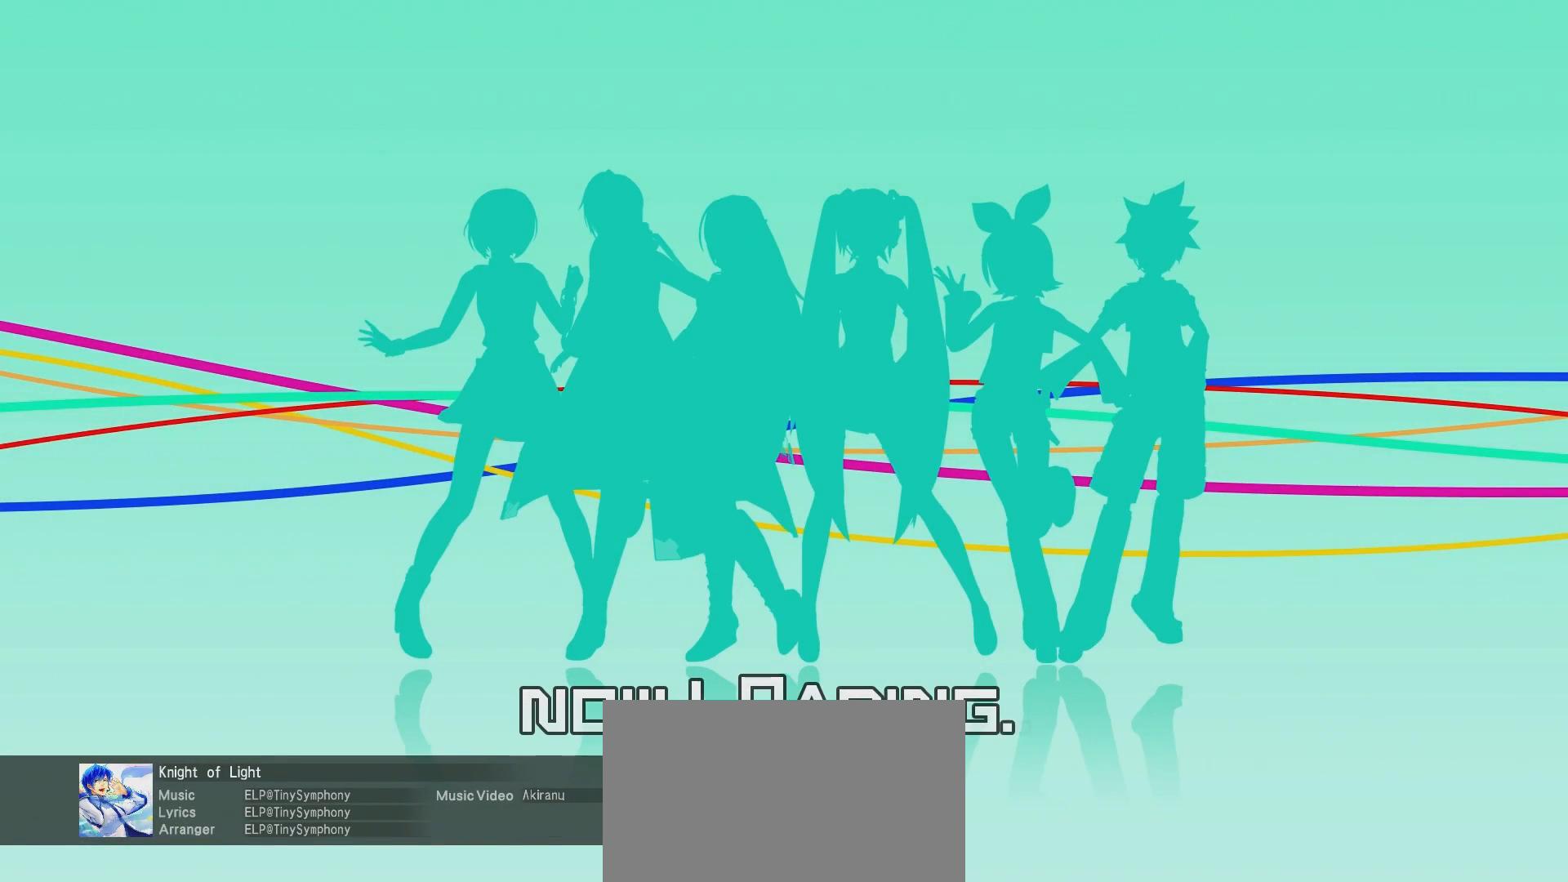
{"buttons": [], "left_stick": "center", "right_stick": "center", "events": []}
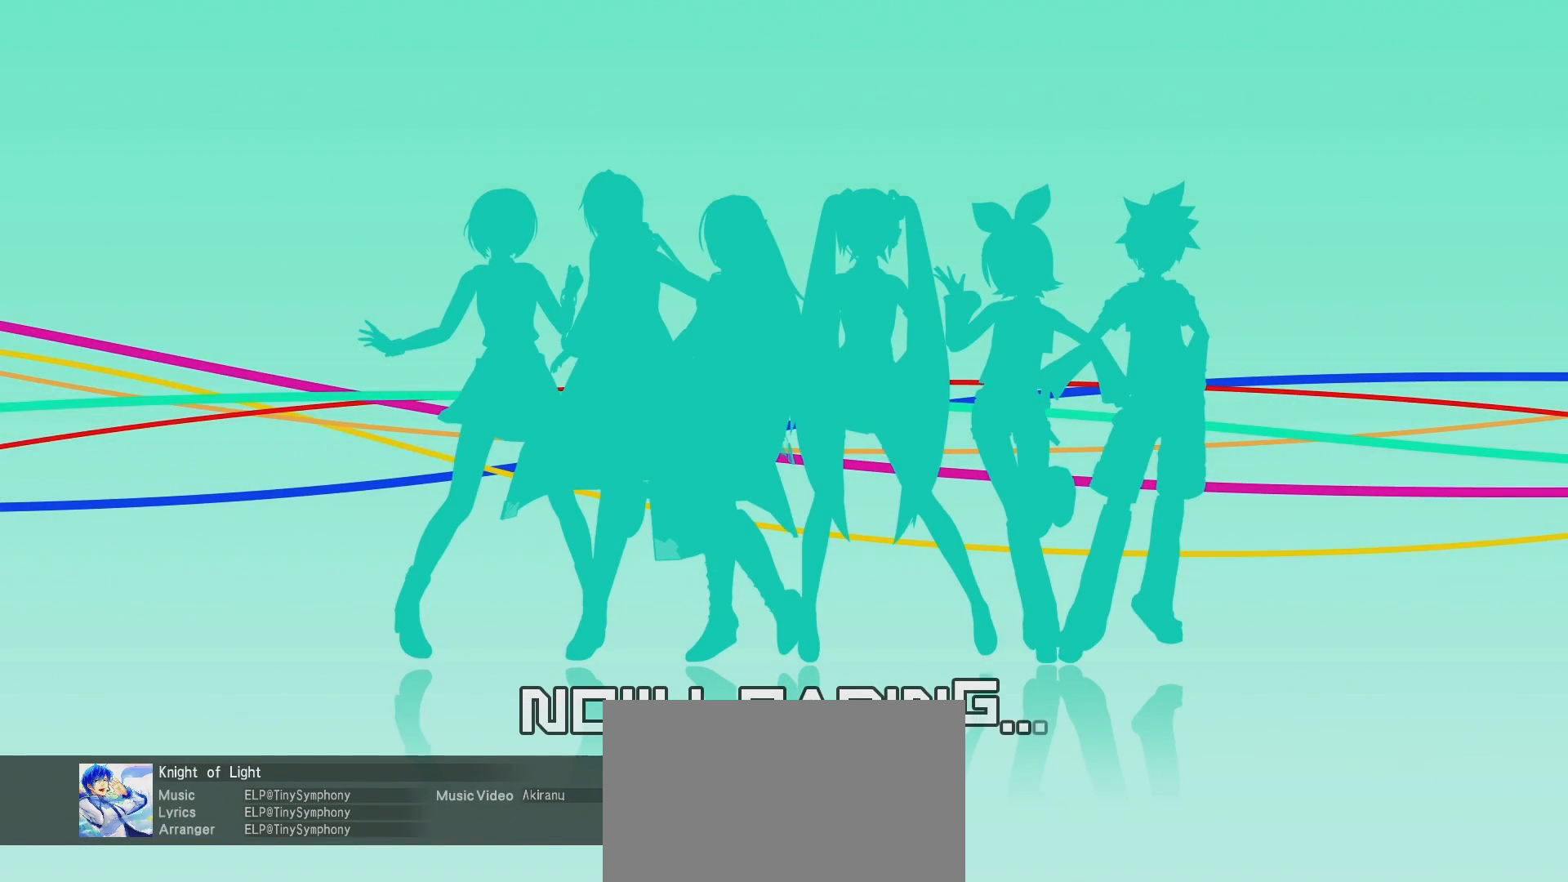
{"buttons": [], "left_stick": "center", "right_stick": "center", "events": []}
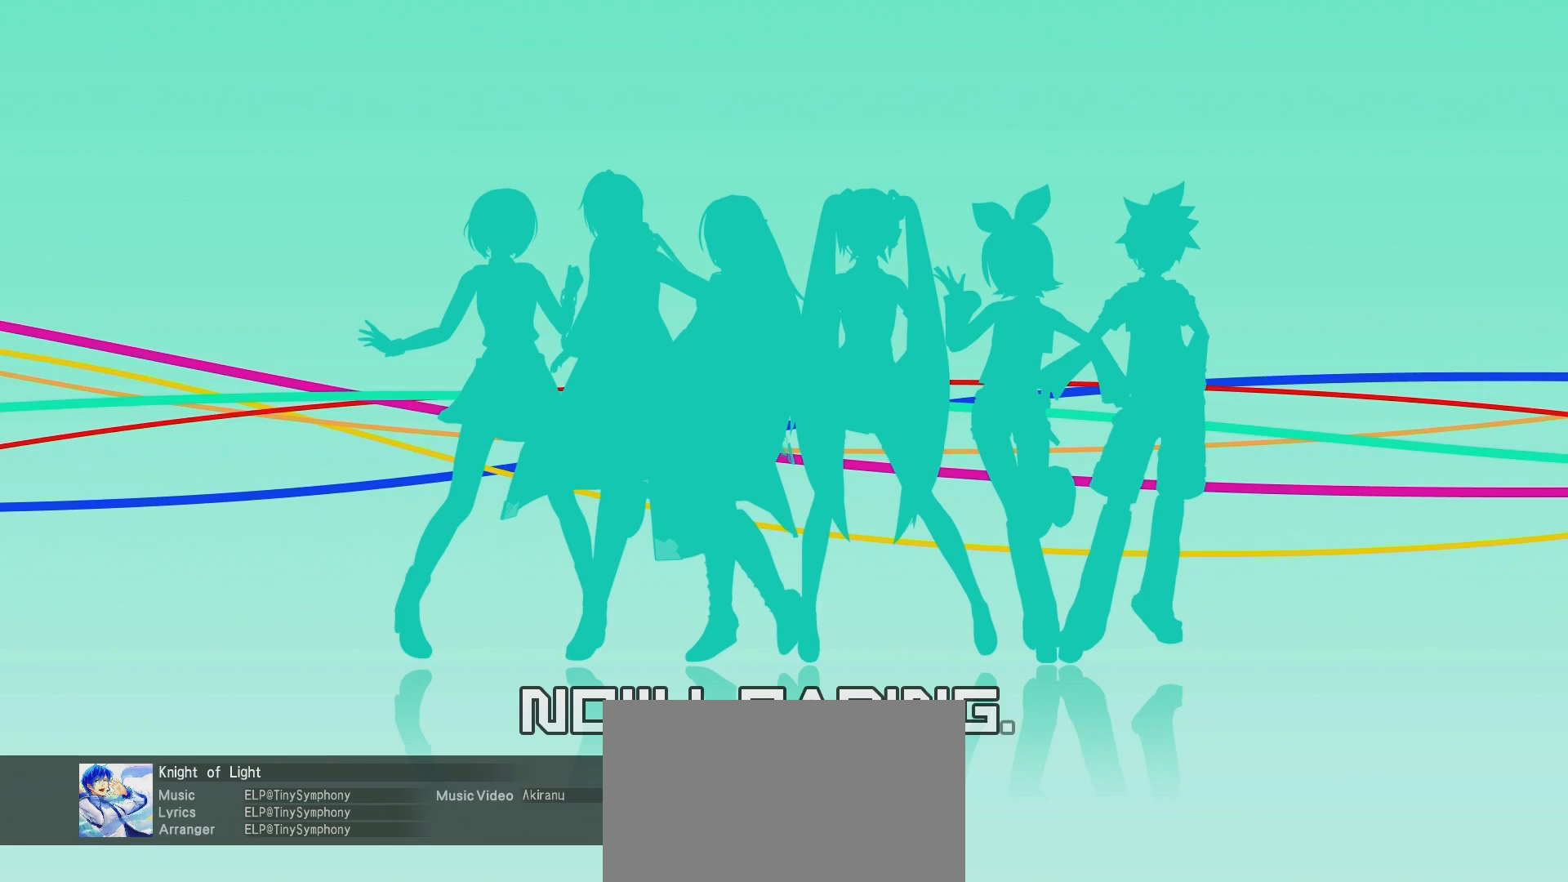
{"buttons": ["CROSS"], "left_stick": "center", "right_stick": "center", "events": [[267, "CROSS", "down"], [367, "CROSS", "up"], [367, "DPAD_DOWN", "down"], [417, "DPAD_DOWN", "up"], [484, "CROSS", "down"]]}
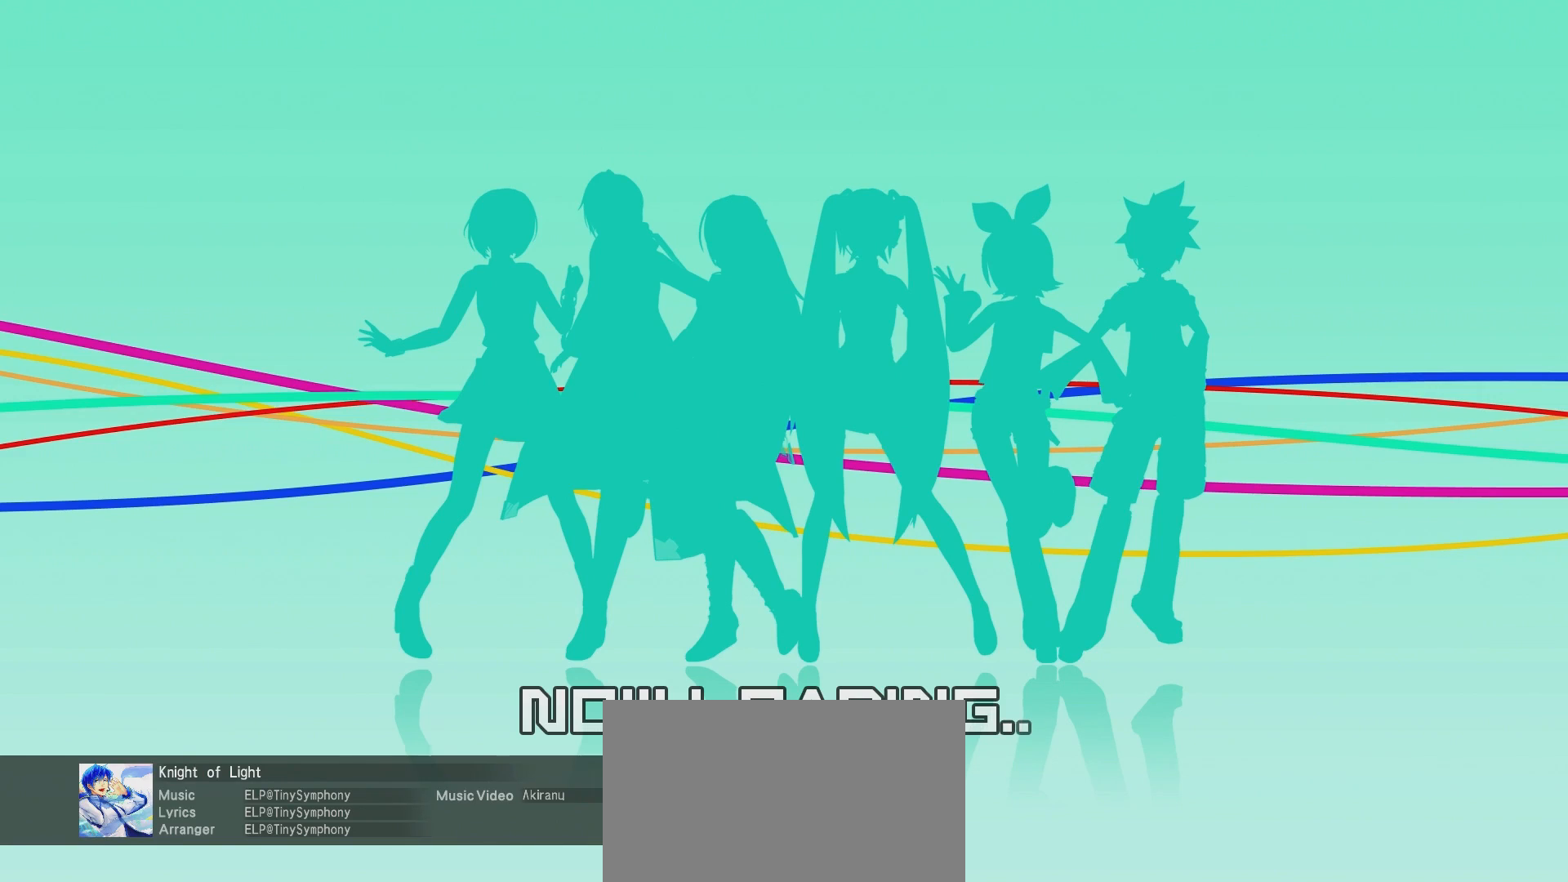
{"buttons": [], "left_stick": "center", "right_stick": "center", "events": [[33, "DPAD_DOWN", "down"], [83, "CROSS", "up"], [133, "CROSS", "down"], [133, "DPAD_DOWN", "up"], [233, "CROSS", "up"]]}
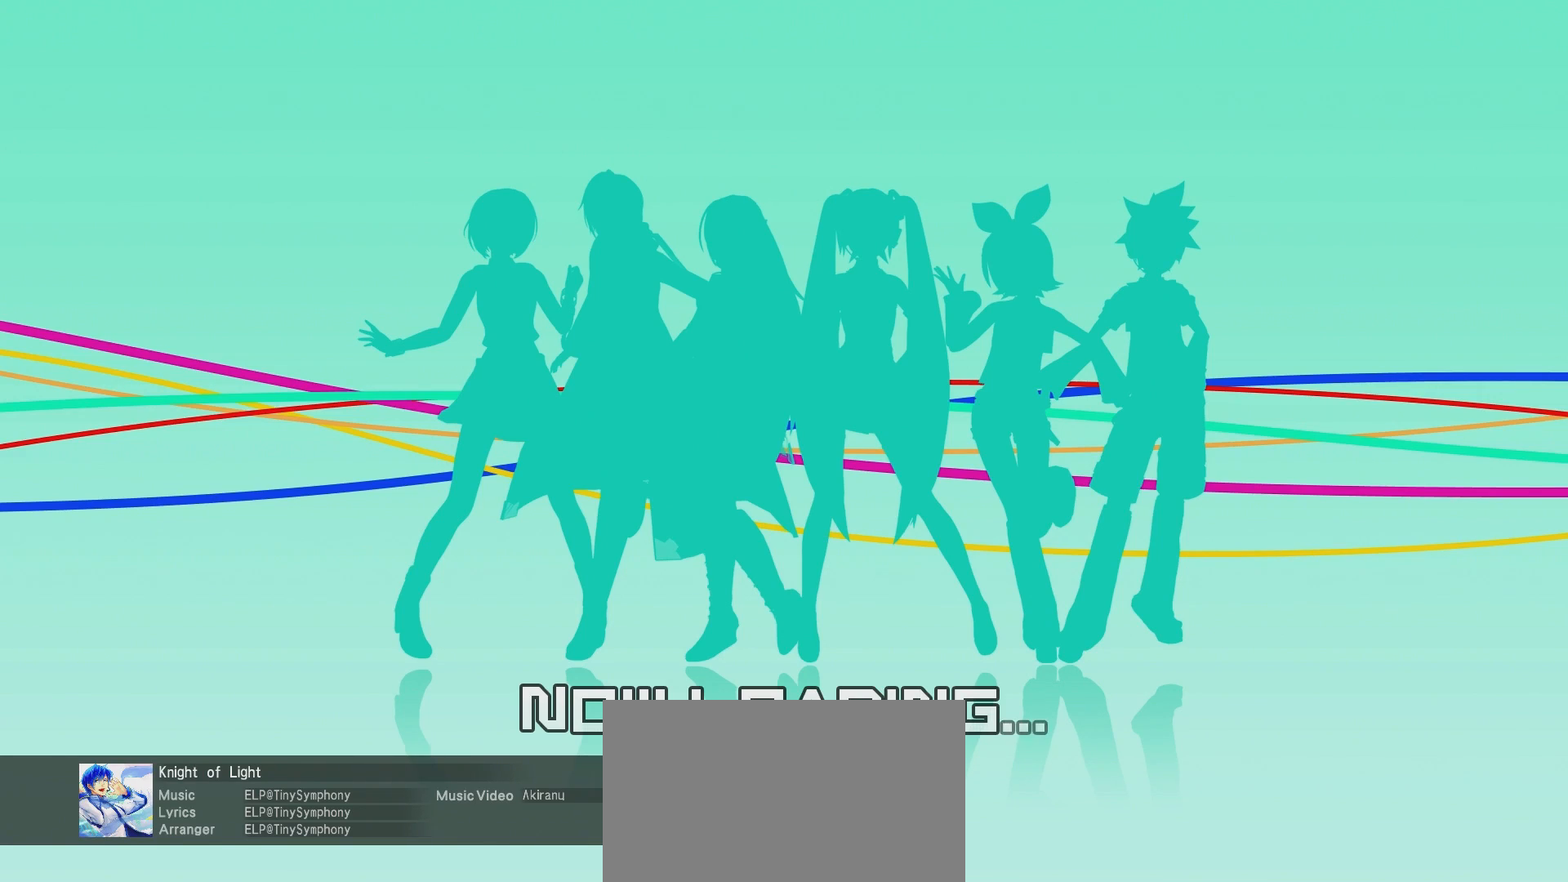
{"buttons": ["CROSS"], "left_stick": "center", "right_stick": "center", "events": [[484, "CROSS", "down"]]}
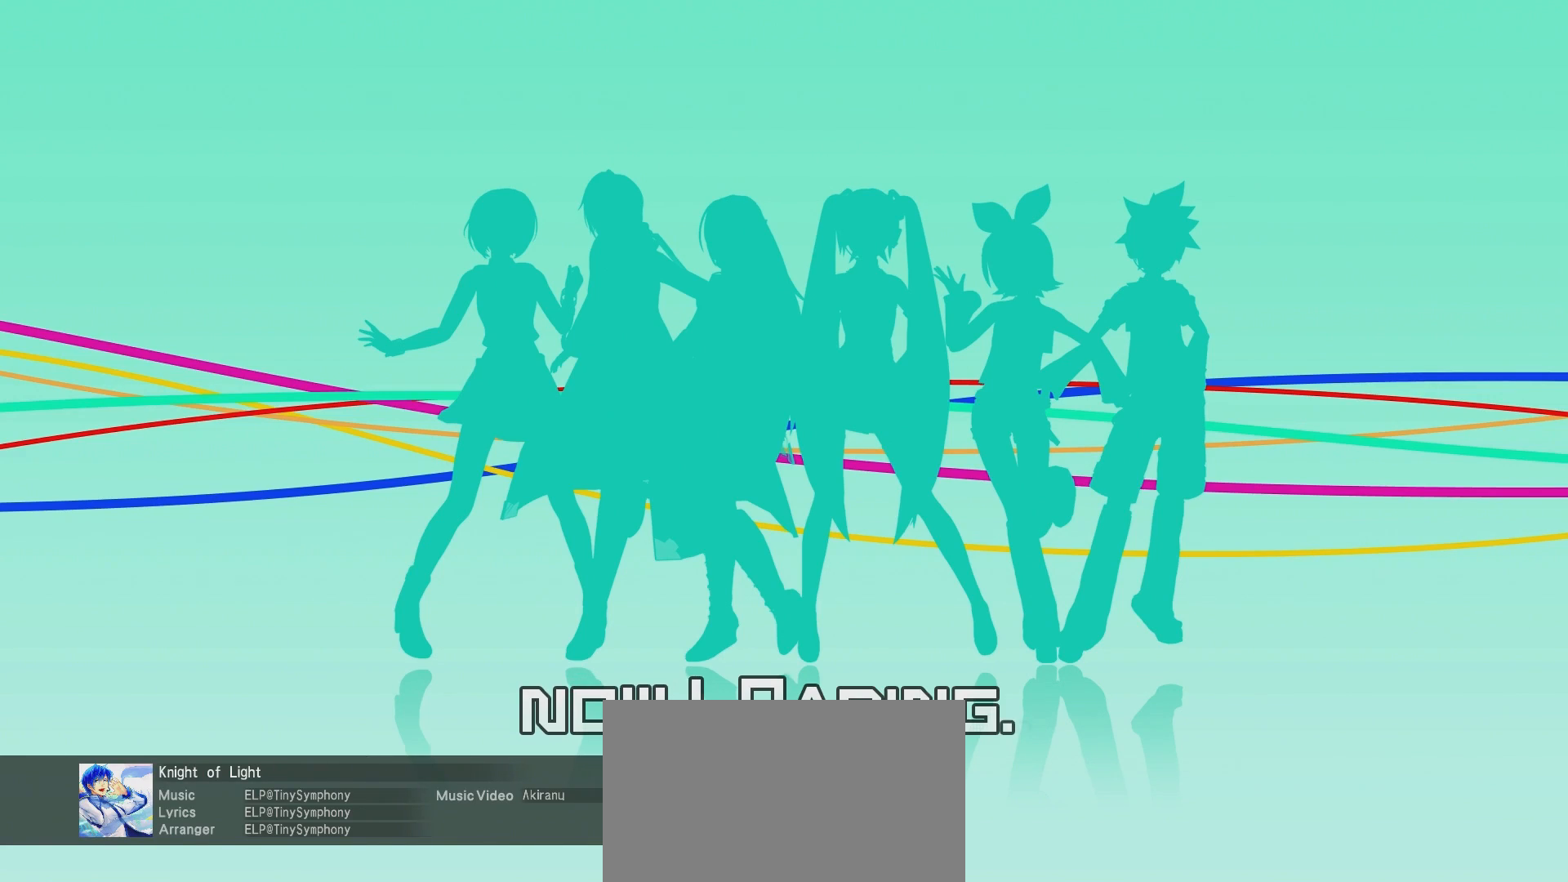
{"buttons": ["CROSS"], "left_stick": "center", "right_stick": "center", "events": [[33, "CROSS", "up"], [33, "DPAD_DOWN", "down"], [133, "CROSS", "down"], [133, "DPAD_DOWN", "up"], [183, "DPAD_DOWN", "down"], [233, "CROSS", "up"], [283, "CROSS", "down"], [283, "DPAD_DOWN", "up"], [383, "CROSS", "up"], [383, "DPAD_DOWN", "down"], [433, "DPAD_DOWN", "up"], [483, "CROSS", "down"]]}
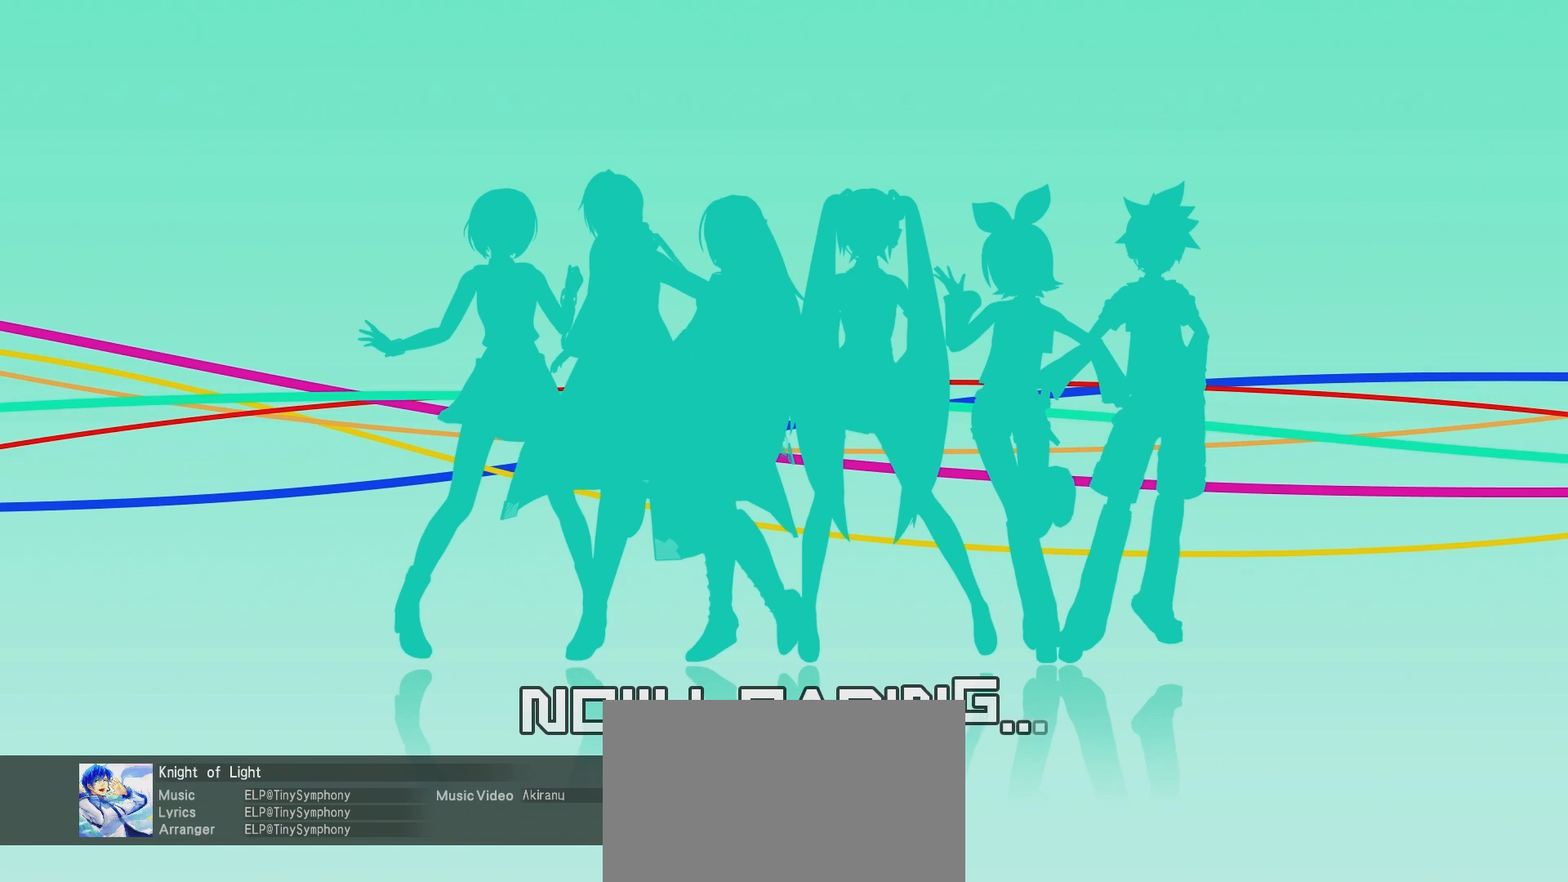
{"buttons": ["CROSS", "DPAD_DOWN"], "left_stick": "center", "right_stick": "center", "events": [[33, "DPAD_DOWN", "down"], [83, "CROSS", "up"], [134, "DPAD_DOWN", "up"], [350, "CROSS", "down"], [450, "CROSS", "up"], [450, "DPAD_DOWN", "down"], [501, "CROSS", "down"]]}